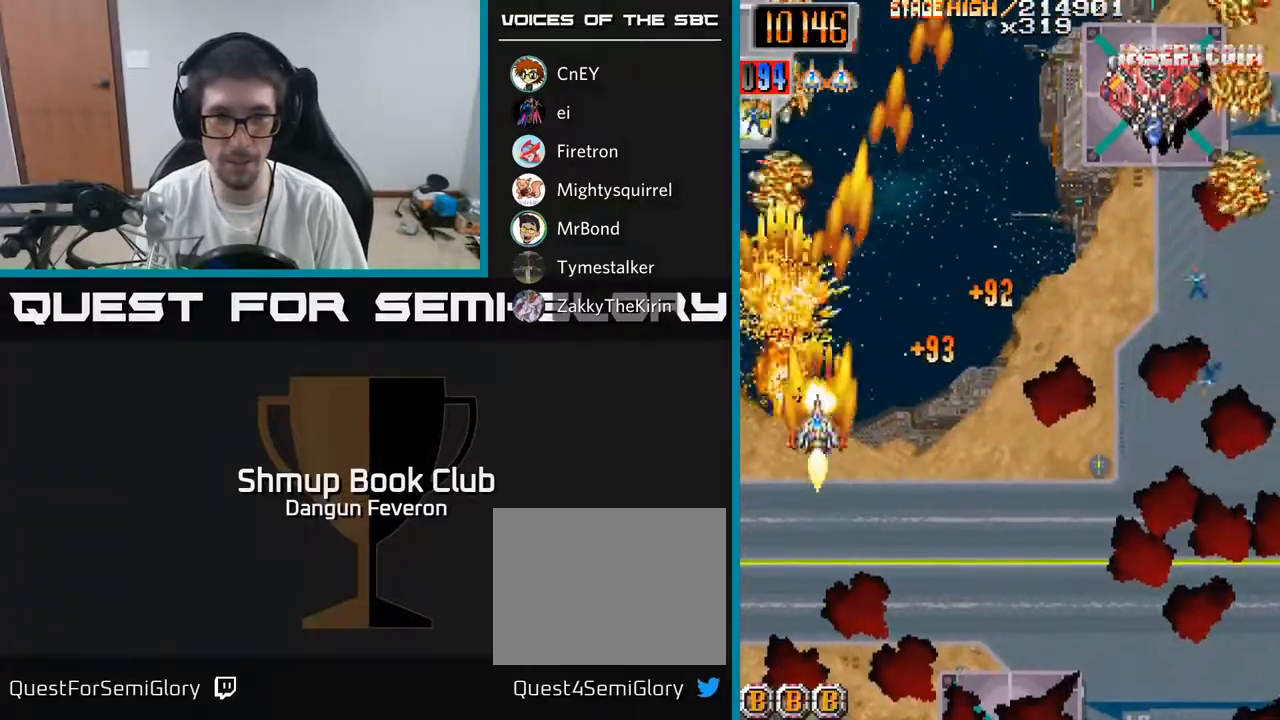
Gameplay with a controller (Xbox layout); each line is a JSON object with the inputs held at the frame after it. "events" lists button and stick changes between this image and that frame as [ms after this image, input, new state], when the widget could be followed in between.
{"buttons": ["R2", "DPAD_RIGHT"], "left_stick": "center", "right_stick": "center", "events": [[33, "DPAD_DOWN", "down"], [200, "DPAD_DOWN", "up"]]}
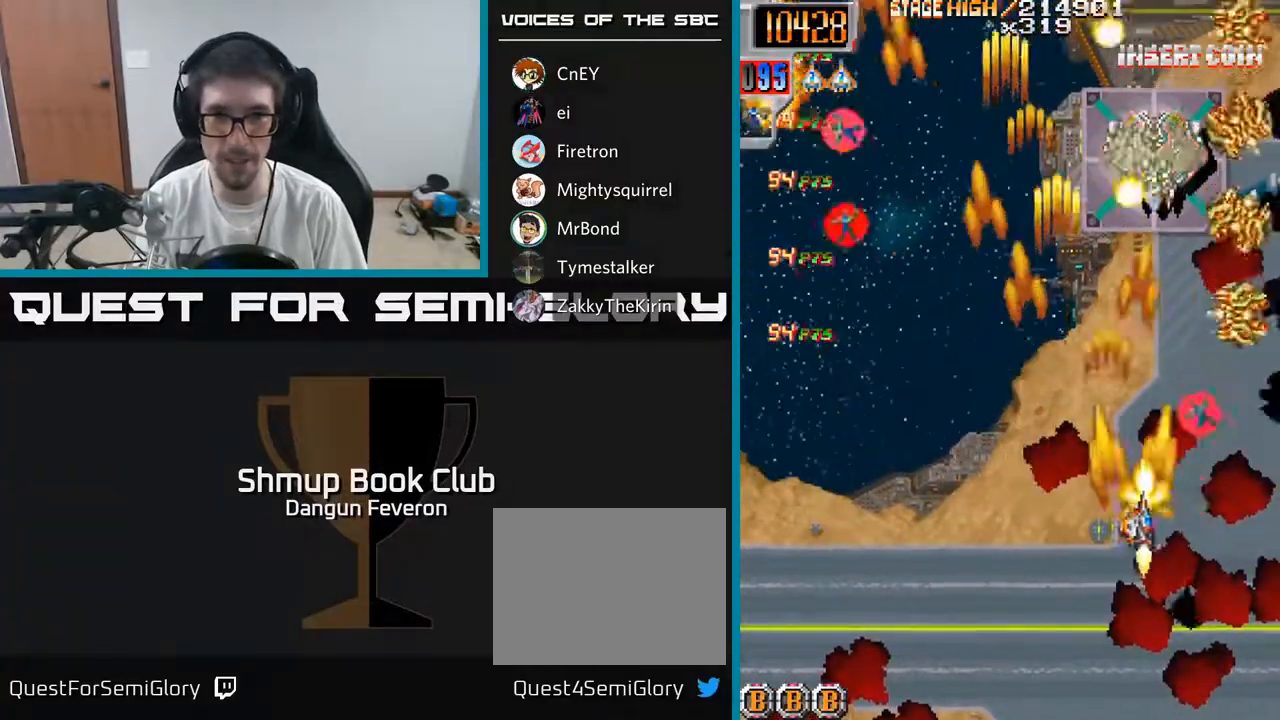
{"buttons": ["R2", "DPAD_LEFT"], "left_stick": "center", "right_stick": "center", "events": [[100, "DPAD_UP", "down"], [117, "DPAD_RIGHT", "up"], [417, "DPAD_LEFT", "down"], [467, "DPAD_UP", "up"]]}
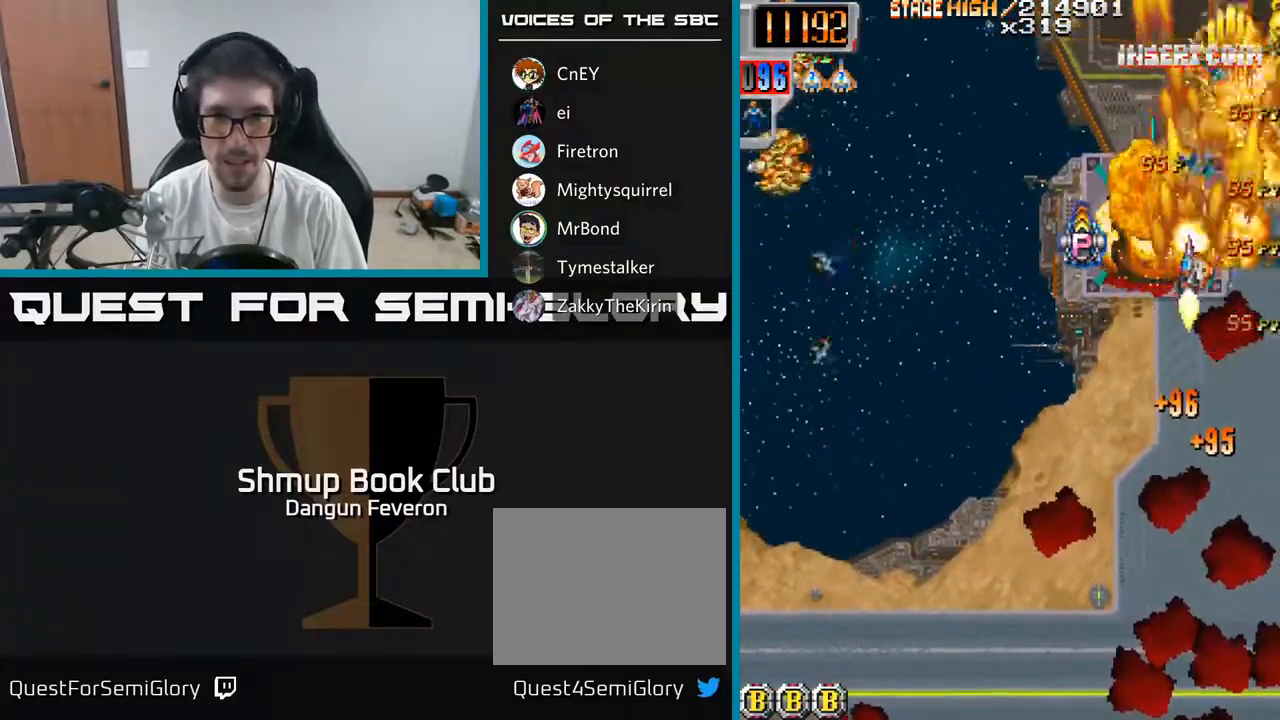
{"buttons": ["R2", "DPAD_DOWN", "DPAD_LEFT"], "left_stick": "center", "right_stick": "center", "events": [[283, "DPAD_DOWN", "down"], [367, "DPAD_LEFT", "up"], [400, "DPAD_LEFT", "down"]]}
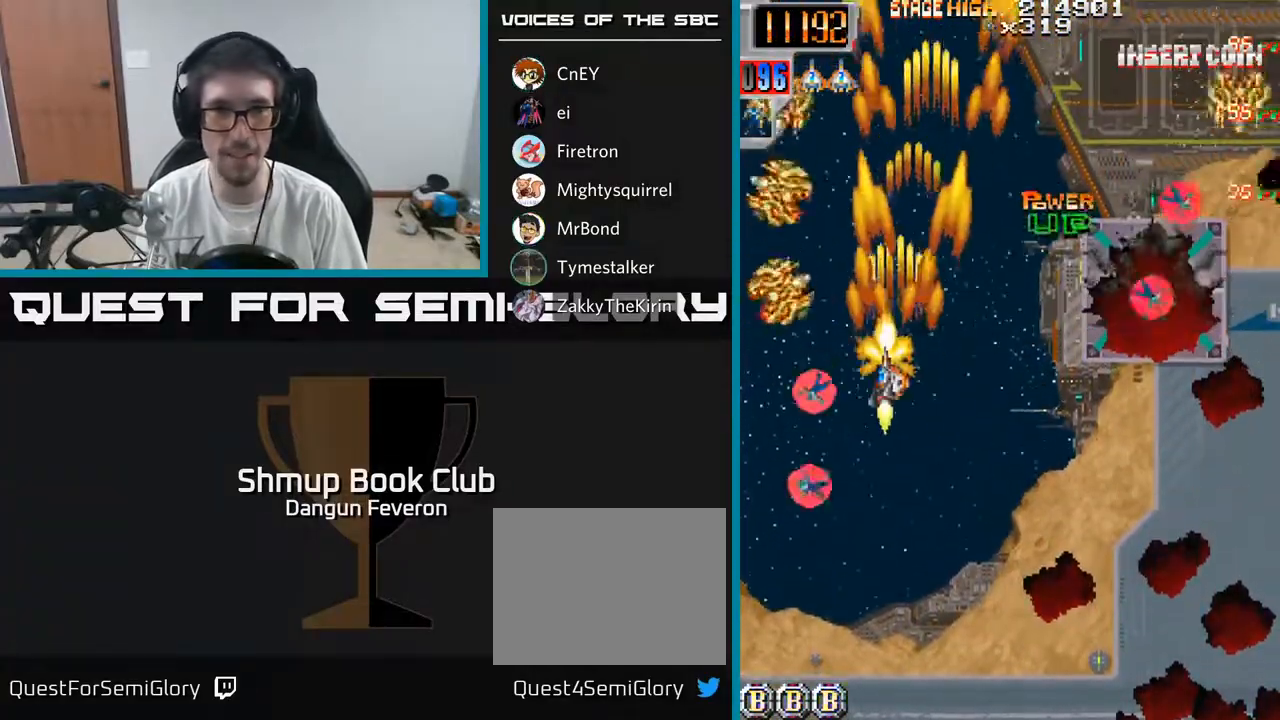
{"buttons": ["R2", "DPAD_UP", "DPAD_RIGHT"], "left_stick": "center", "right_stick": "center", "events": [[133, "DPAD_LEFT", "up"], [317, "DPAD_RIGHT", "down"], [333, "DPAD_DOWN", "up"], [367, "DPAD_UP", "down"]]}
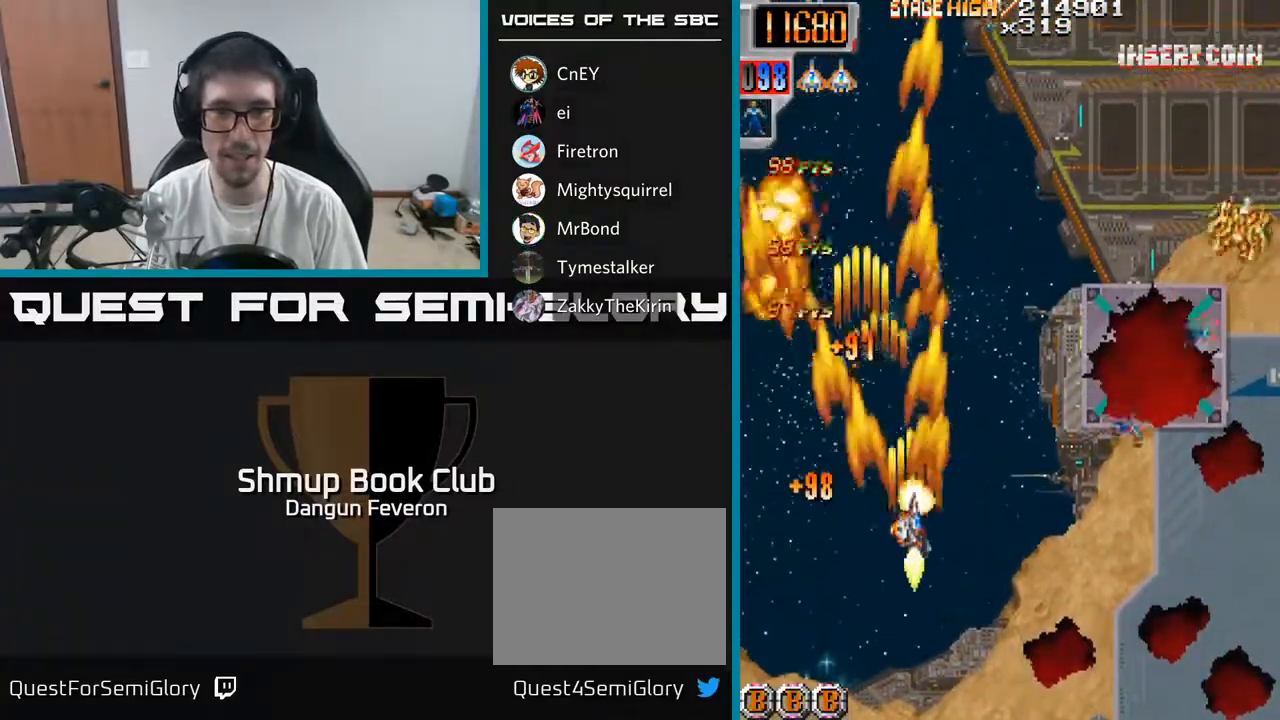
{"buttons": ["R2", "DPAD_UP", "DPAD_LEFT"], "left_stick": "center", "right_stick": "center", "events": [[17, "DPAD_UP", "up"], [267, "DPAD_UP", "down"], [450, "DPAD_RIGHT", "up"], [500, "DPAD_LEFT", "down"]]}
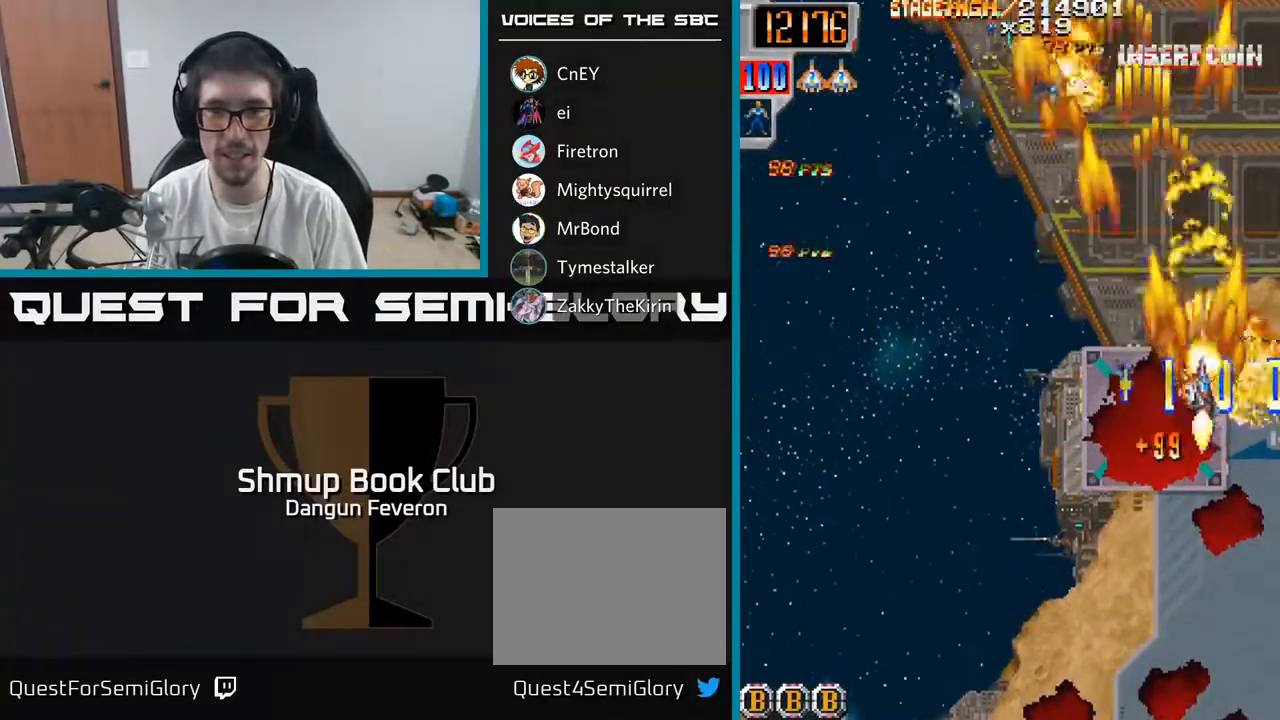
{"buttons": ["R2", "DPAD_UP", "DPAD_RIGHT"], "left_stick": "center", "right_stick": "center", "events": [[83, "DPAD_UP", "up"], [367, "DPAD_UP", "down"], [417, "DPAD_LEFT", "up"], [483, "DPAD_RIGHT", "down"]]}
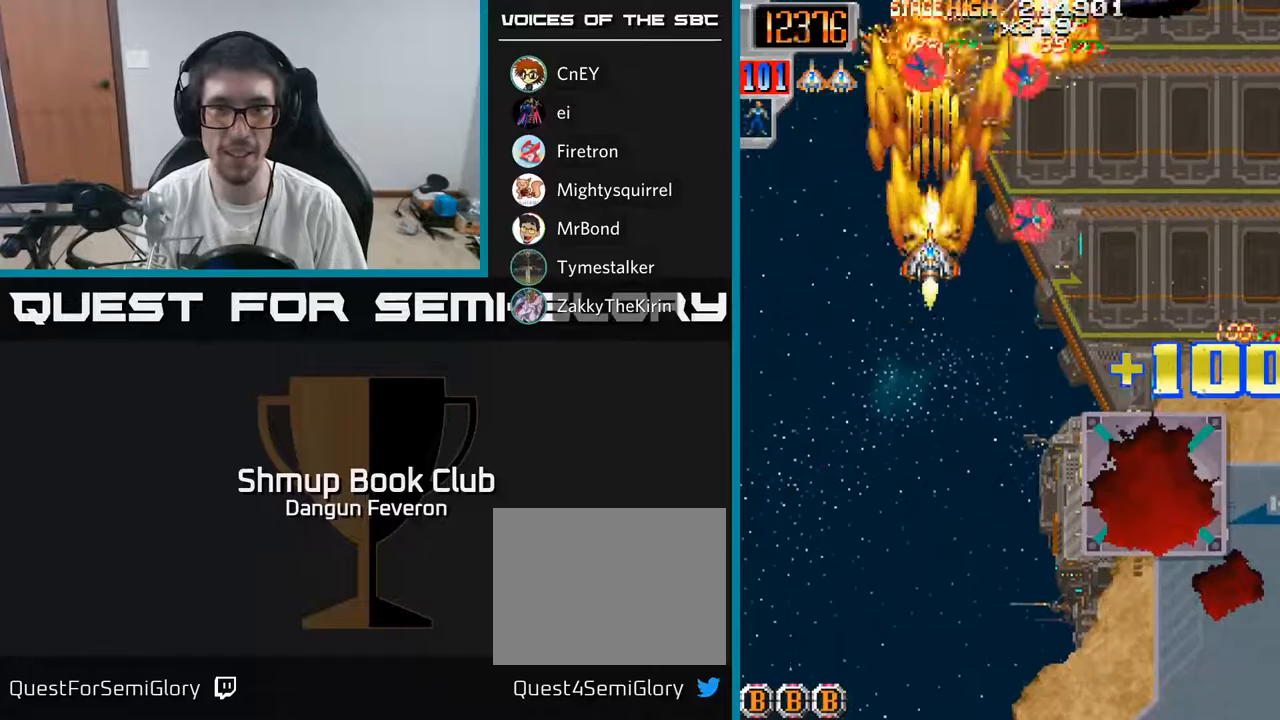
{"buttons": ["R2", "DPAD_UP", "DPAD_LEFT"], "left_stick": "center", "right_stick": "center", "events": [[17, "DPAD_UP", "up"], [133, "DPAD_DOWN", "down"], [200, "DPAD_RIGHT", "up"], [233, "DPAD_DOWN", "up"], [267, "DPAD_LEFT", "down"], [283, "DPAD_UP", "down"]]}
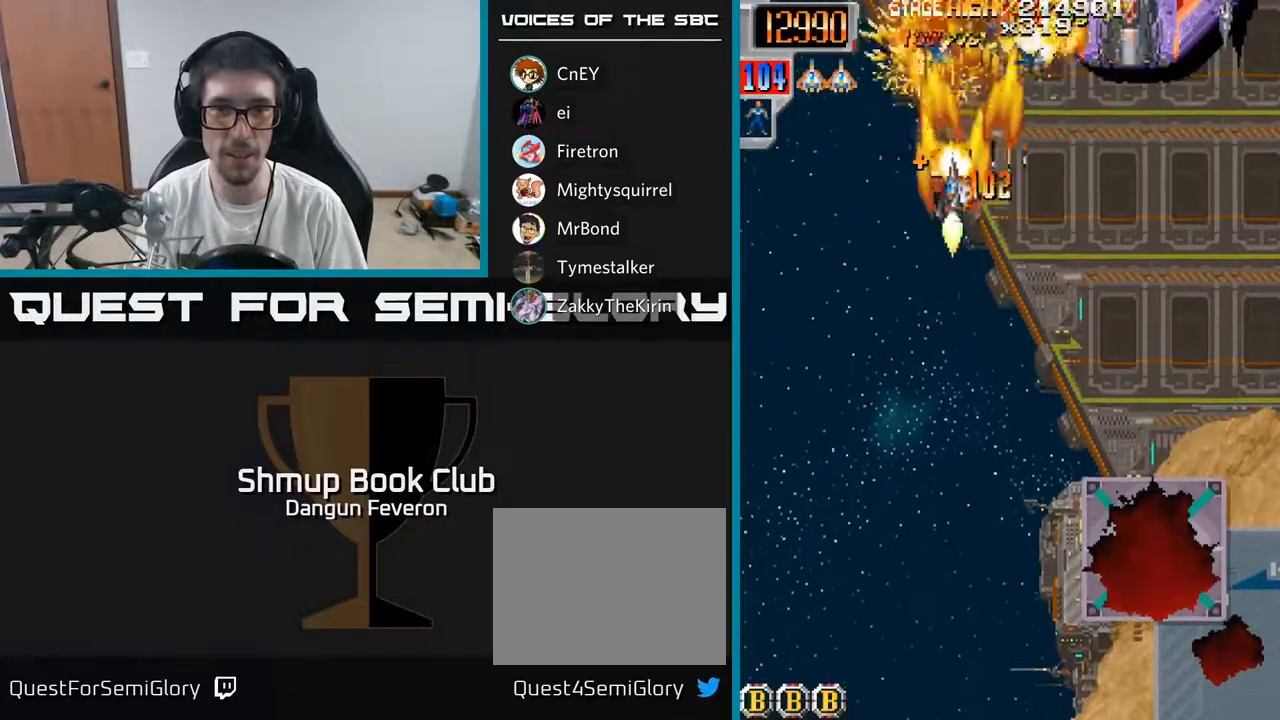
{"buttons": ["A", "R2", "DPAD_LEFT"], "left_stick": "center", "right_stick": "center", "events": [[17, "DPAD_LEFT", "up"], [33, "DPAD_RIGHT", "down"], [33, "DPAD_UP", "up"], [250, "DPAD_RIGHT", "up"], [283, "DPAD_LEFT", "down"], [417, "A", "down"]]}
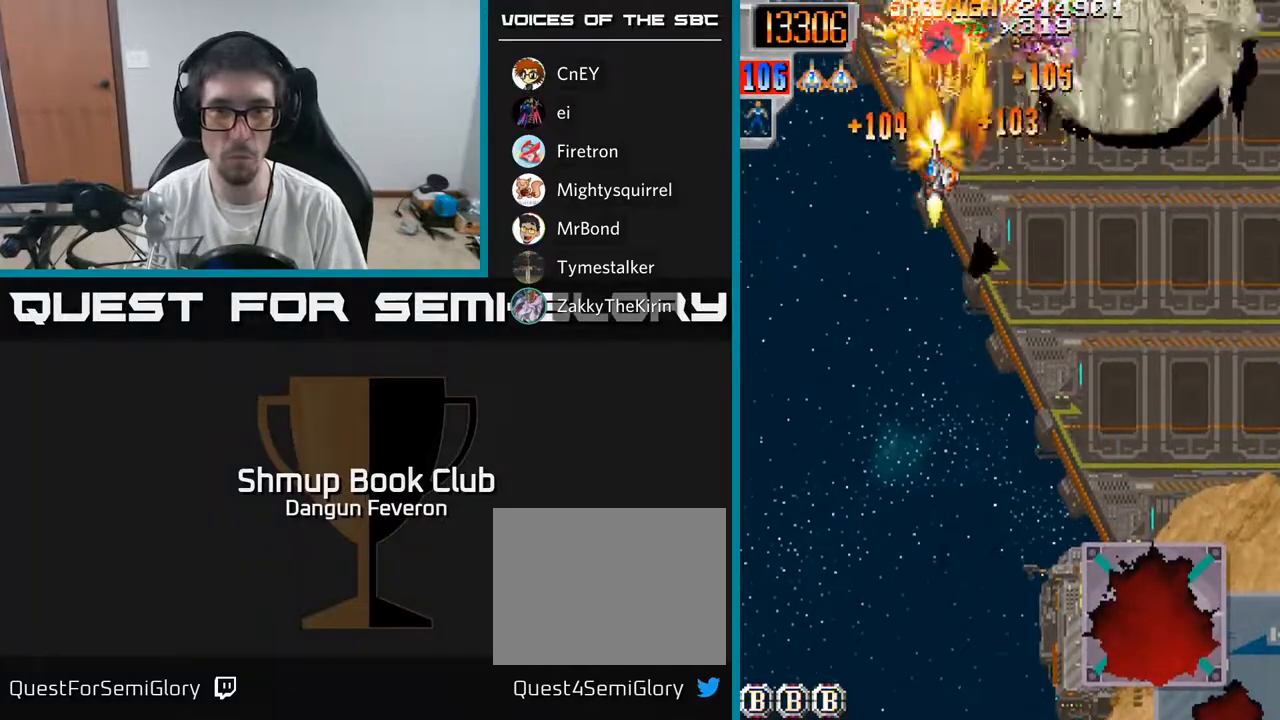
{"buttons": ["R2", "DPAD_DOWN", "DPAD_LEFT"], "left_stick": "center", "right_stick": "center", "events": [[17, "DPAD_LEFT", "up"], [33, "DPAD_DOWN", "down"], [50, "DPAD_RIGHT", "down"], [67, "DPAD_DOWN", "up"], [100, "R2", "up"], [417, "DPAD_DOWN", "down"], [417, "DPAD_RIGHT", "up"], [433, "R2", "down"], [467, "DPAD_LEFT", "down"], [483, "A", "up"]]}
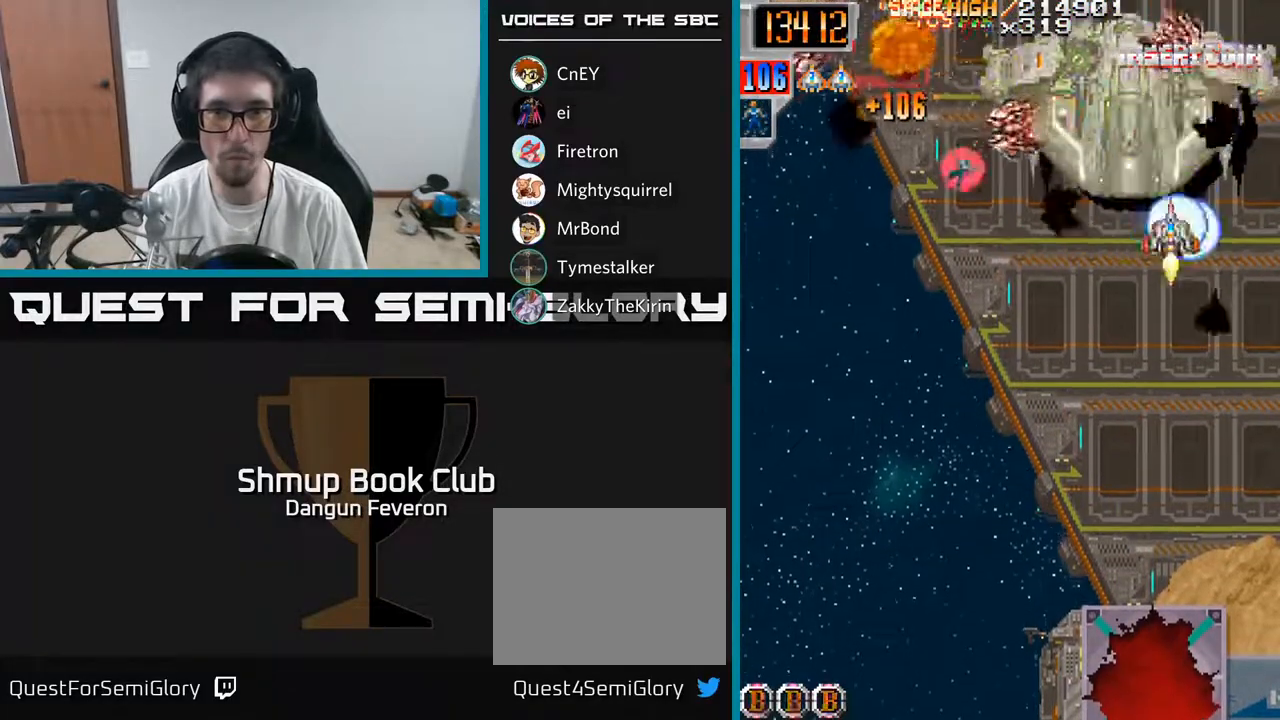
{"buttons": ["R2", "DPAD_DOWN", "DPAD_RIGHT"], "left_stick": "center", "right_stick": "center", "events": [[117, "DPAD_LEFT", "up"], [133, "DPAD_LEFT", "down"], [150, "DPAD_DOWN", "up"], [200, "DPAD_UP", "down"], [400, "DPAD_LEFT", "up"], [400, "DPAD_UP", "up"], [417, "DPAD_RIGHT", "down"], [483, "DPAD_DOWN", "down"]]}
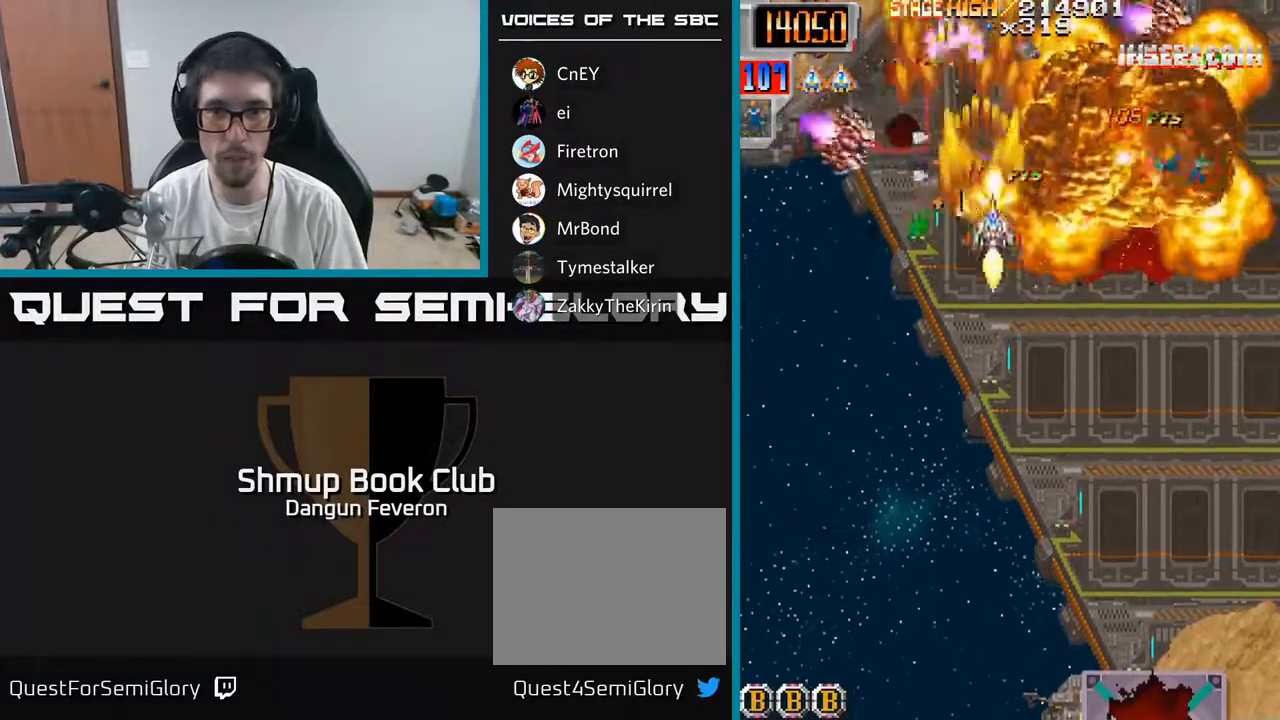
{"buttons": ["R2", "DPAD_LEFT"], "left_stick": "center", "right_stick": "center", "events": [[250, "DPAD_RIGHT", "up"], [283, "DPAD_LEFT", "down"], [350, "DPAD_DOWN", "up"]]}
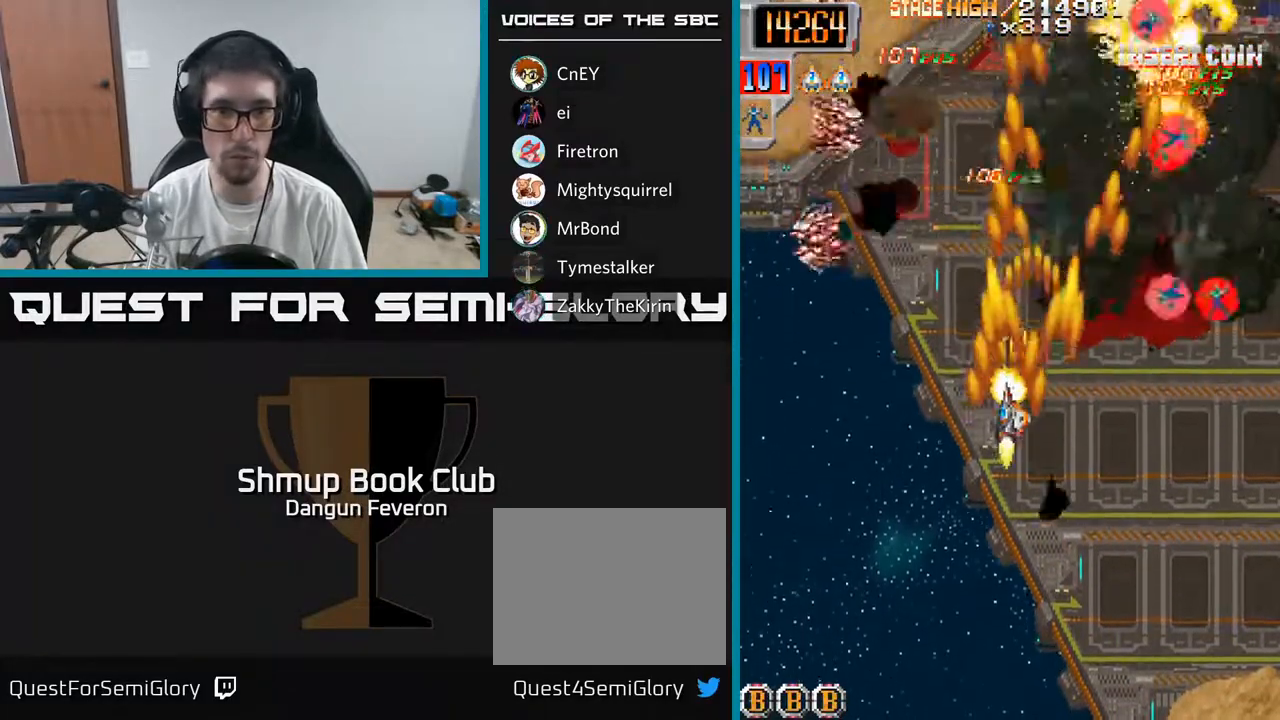
{"buttons": ["R2", "DPAD_RIGHT"], "left_stick": "center", "right_stick": "center", "events": [[200, "DPAD_LEFT", "up"], [217, "DPAD_RIGHT", "down"]]}
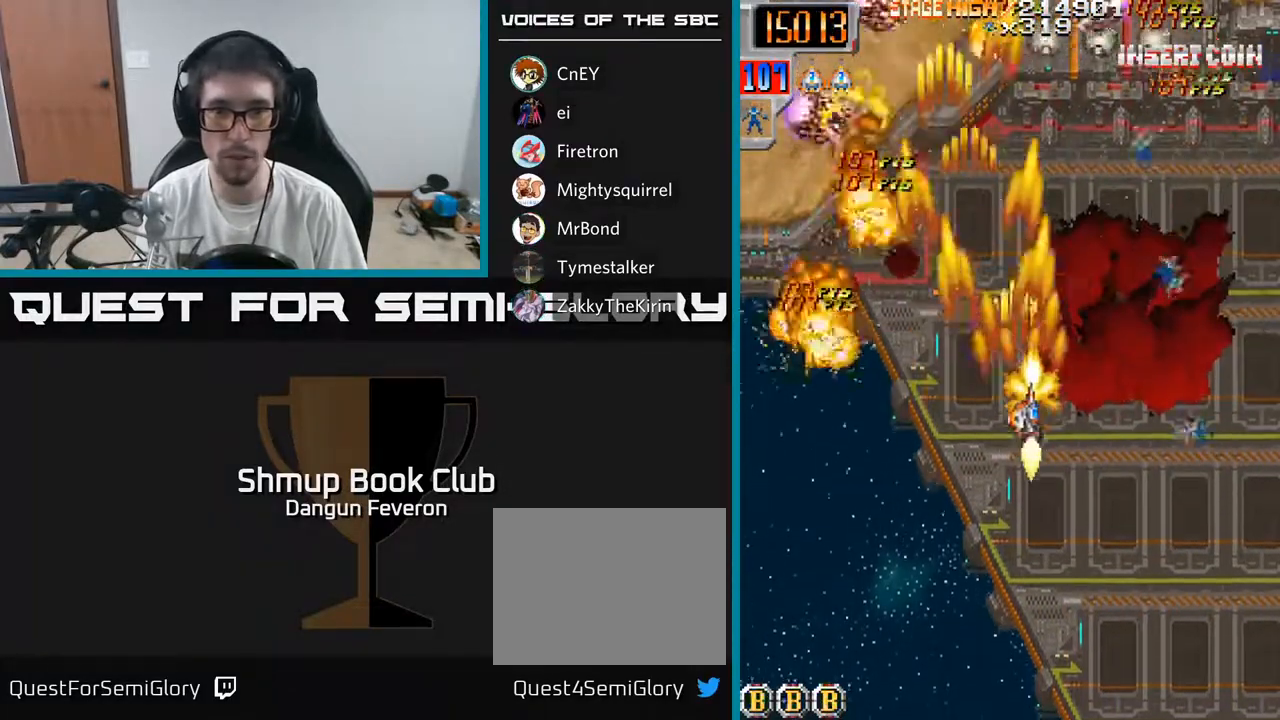
{"buttons": ["R2", "DPAD_UP", "DPAD_LEFT"], "left_stick": "center", "right_stick": "center", "events": [[17, "DPAD_DOWN", "down"], [167, "DPAD_DOWN", "up"], [250, "DPAD_RIGHT", "up"], [267, "DPAD_UP", "down"], [300, "DPAD_LEFT", "down"]]}
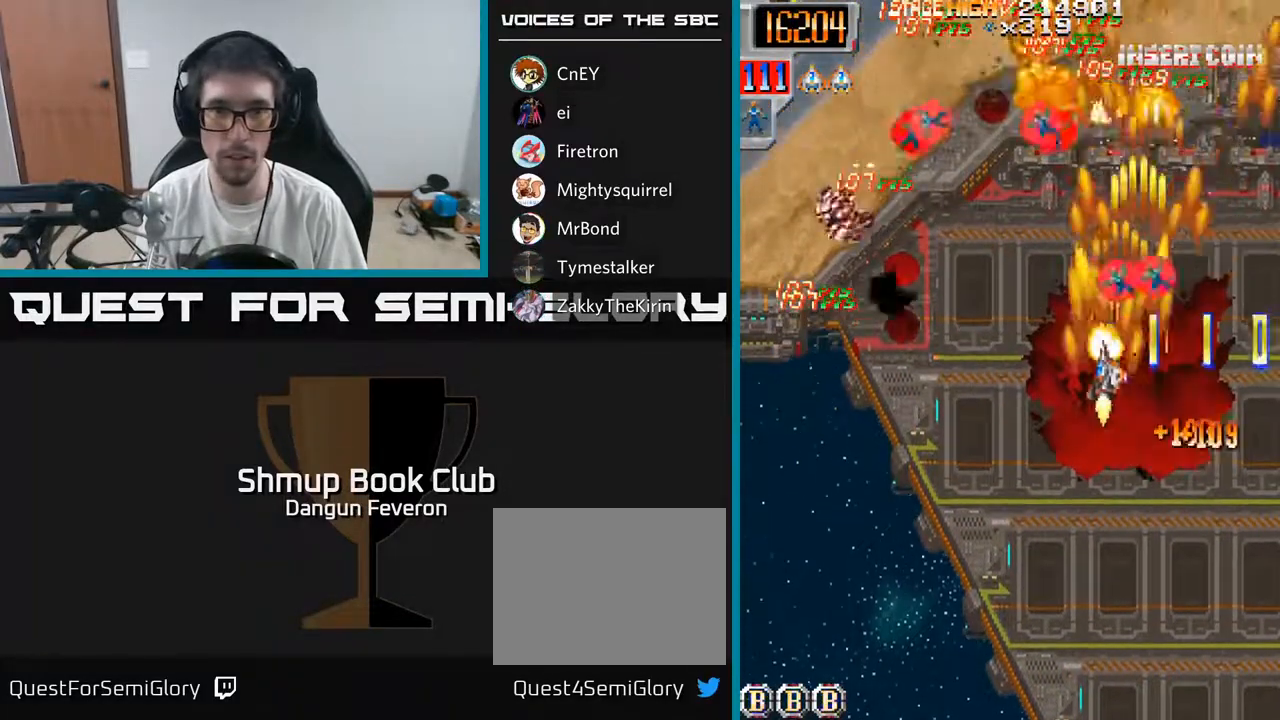
{"buttons": ["R2", "DPAD_UP"], "left_stick": "center", "right_stick": "center", "events": [[17, "DPAD_UP", "up"], [417, "DPAD_LEFT", "up"], [433, "DPAD_UP", "down"]]}
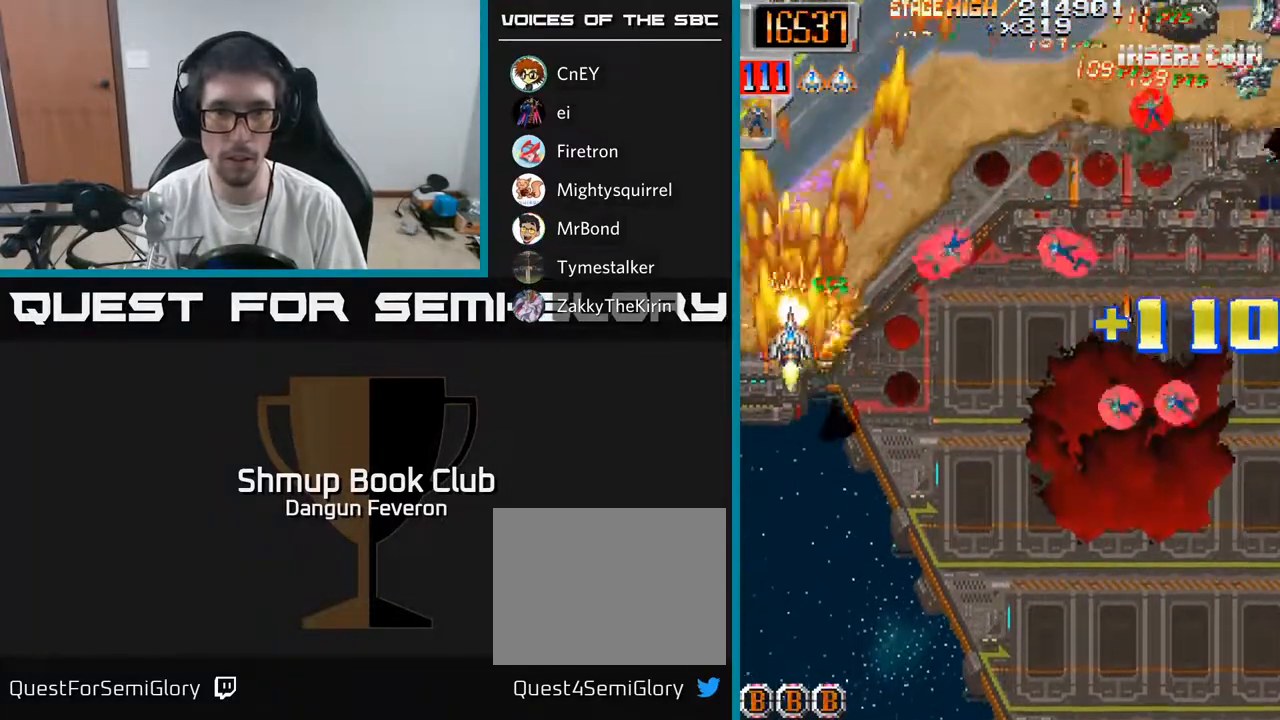
{"buttons": ["R2", "DPAD_DOWN", "DPAD_RIGHT"], "left_stick": "center", "right_stick": "center", "events": [[33, "DPAD_RIGHT", "down"], [50, "DPAD_UP", "up"], [150, "DPAD_DOWN", "down"], [300, "DPAD_DOWN", "up"], [417, "DPAD_DOWN", "down"]]}
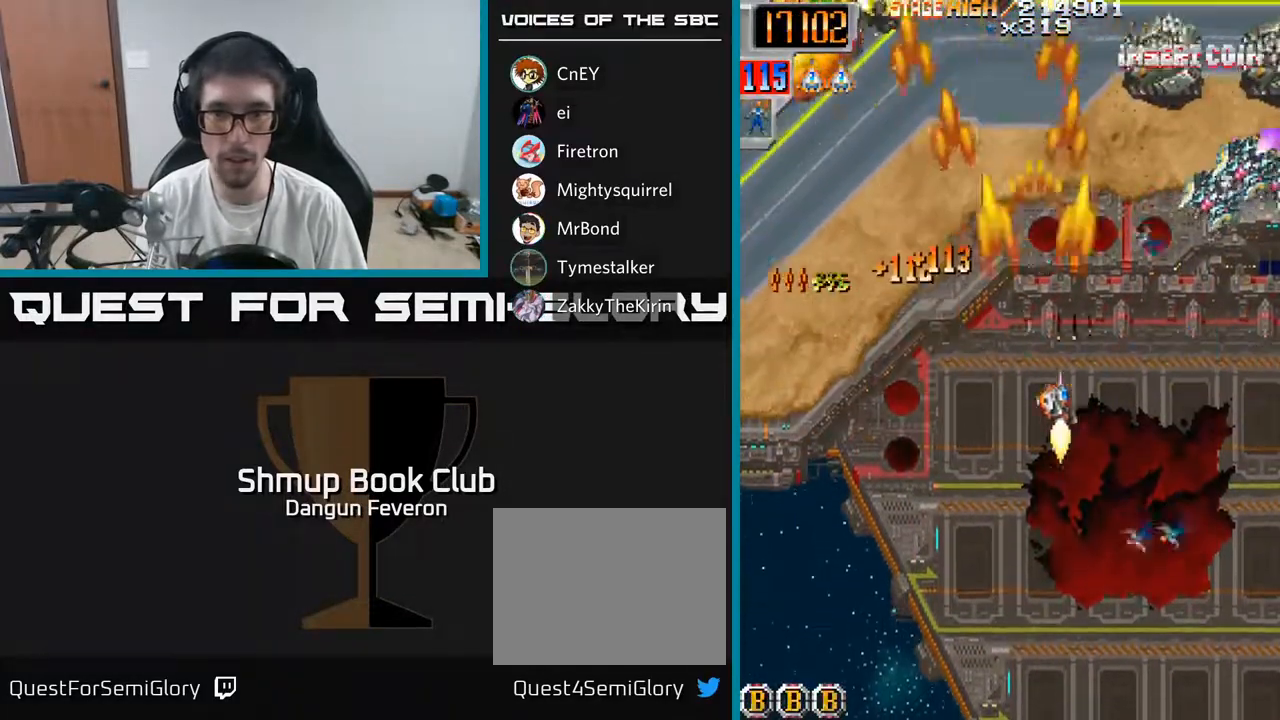
{"buttons": ["R2", "DPAD_UP"], "left_stick": "center", "right_stick": "center", "events": [[233, "DPAD_RIGHT", "up"], [433, "DPAD_DOWN", "up"], [467, "DPAD_UP", "down"]]}
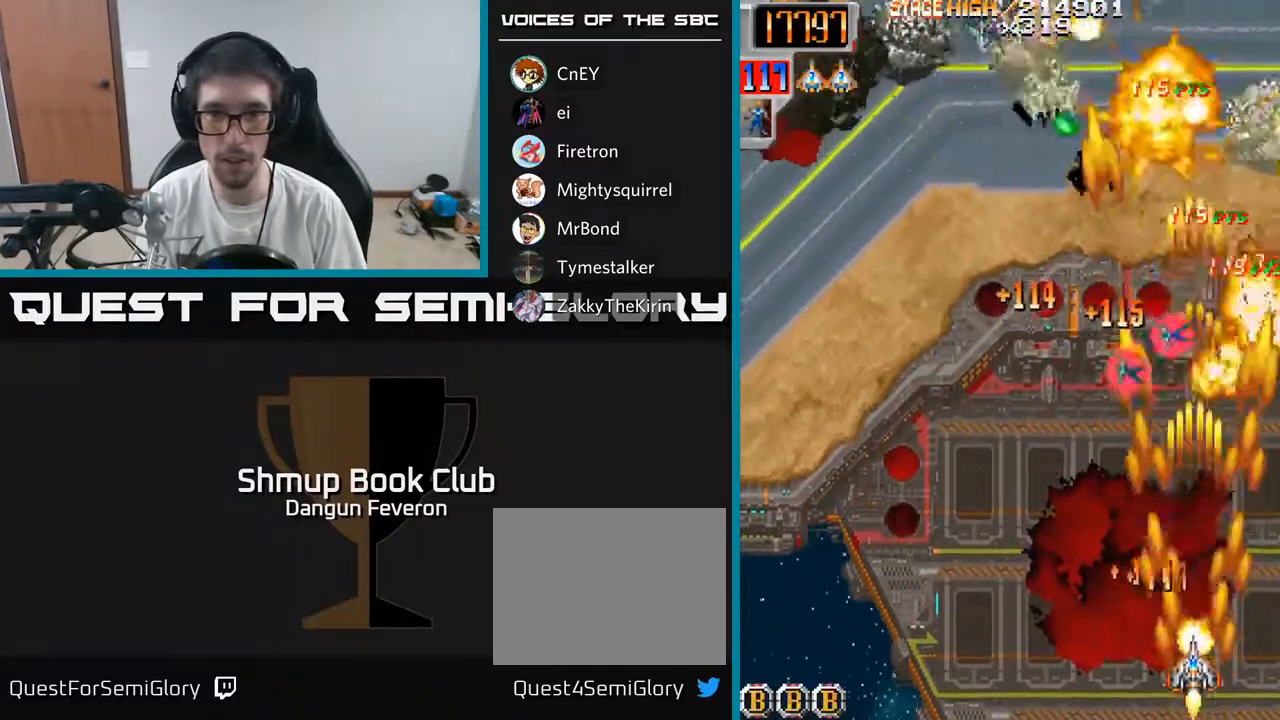
{"buttons": ["R2", "DPAD_DOWN", "DPAD_RIGHT"], "left_stick": "center", "right_stick": "center", "events": [[333, "DPAD_LEFT", "down"], [367, "DPAD_UP", "up"], [433, "DPAD_DOWN", "down"], [450, "DPAD_LEFT", "up"], [500, "DPAD_RIGHT", "down"]]}
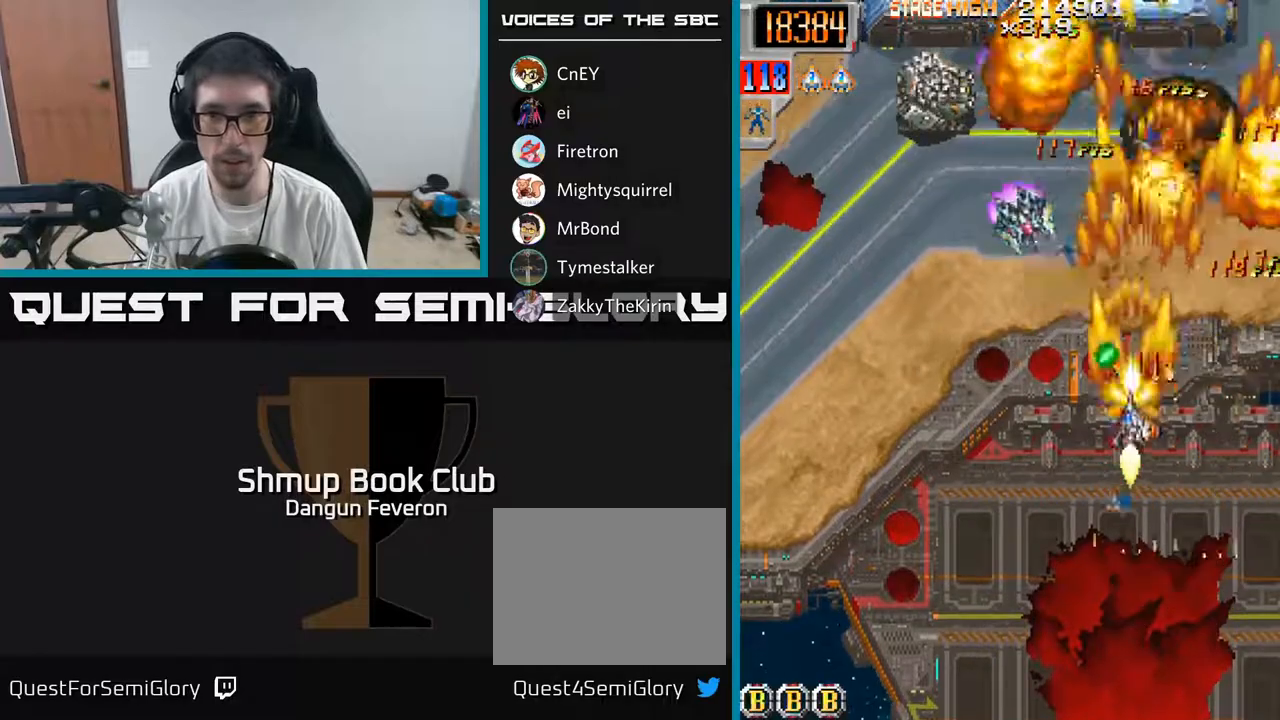
{"buttons": ["R2", "DPAD_LEFT"], "left_stick": "center", "right_stick": "center", "events": [[150, "DPAD_DOWN", "up"], [217, "DPAD_UP", "down"], [233, "DPAD_RIGHT", "up"], [300, "DPAD_LEFT", "down"], [383, "DPAD_UP", "up"]]}
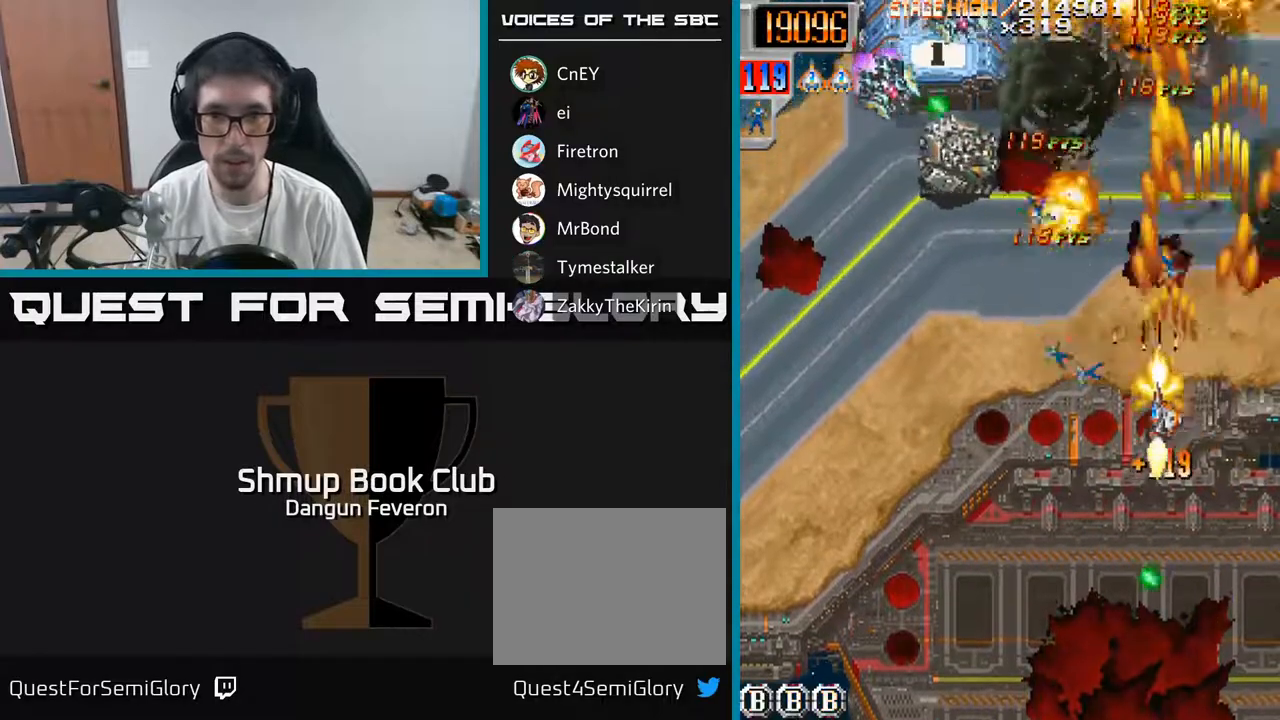
{"buttons": ["R2", "DPAD_LEFT"], "left_stick": "center", "right_stick": "center", "events": [[50, "DPAD_UP", "down"], [67, "DPAD_LEFT", "up"], [117, "DPAD_RIGHT", "down"], [150, "DPAD_UP", "up"], [267, "DPAD_RIGHT", "up"], [300, "DPAD_LEFT", "down"]]}
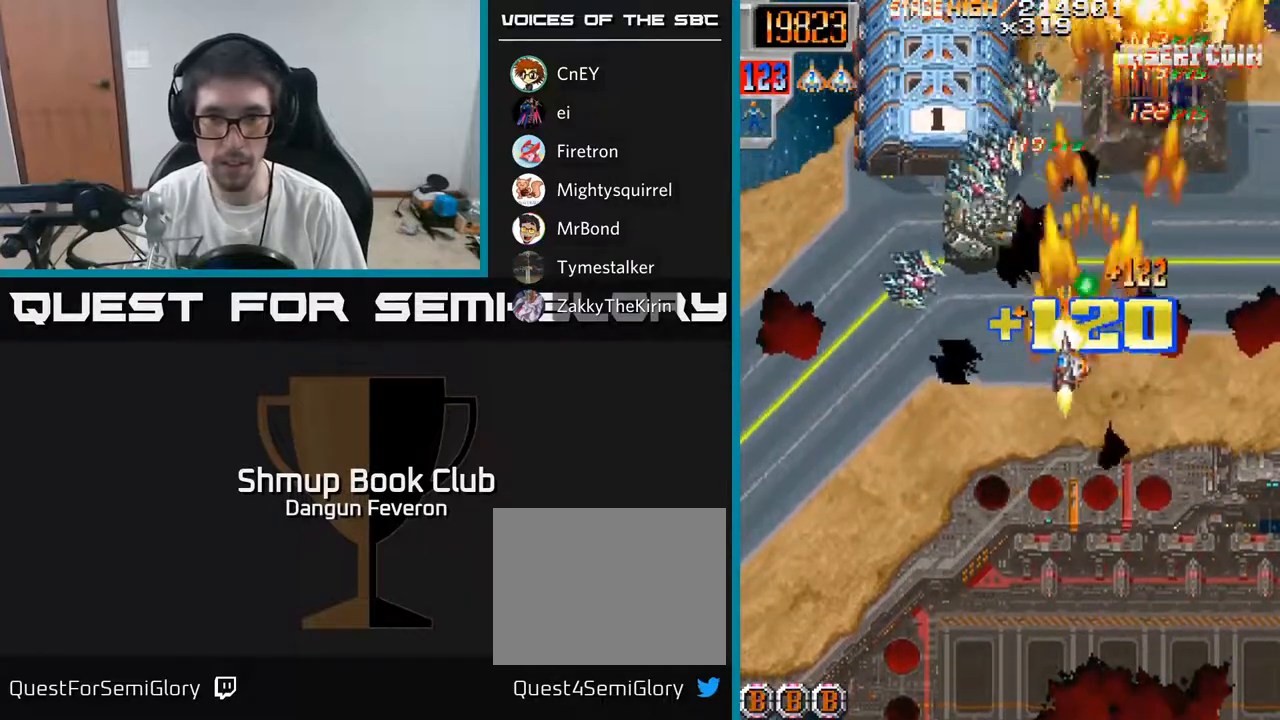
{"buttons": ["R2", "DPAD_UP"], "left_stick": "center", "right_stick": "center", "events": [[33, "DPAD_DOWN", "down"], [167, "DPAD_LEFT", "up"], [267, "DPAD_RIGHT", "down"], [283, "DPAD_DOWN", "up"], [317, "DPAD_UP", "down"], [333, "DPAD_RIGHT", "up"]]}
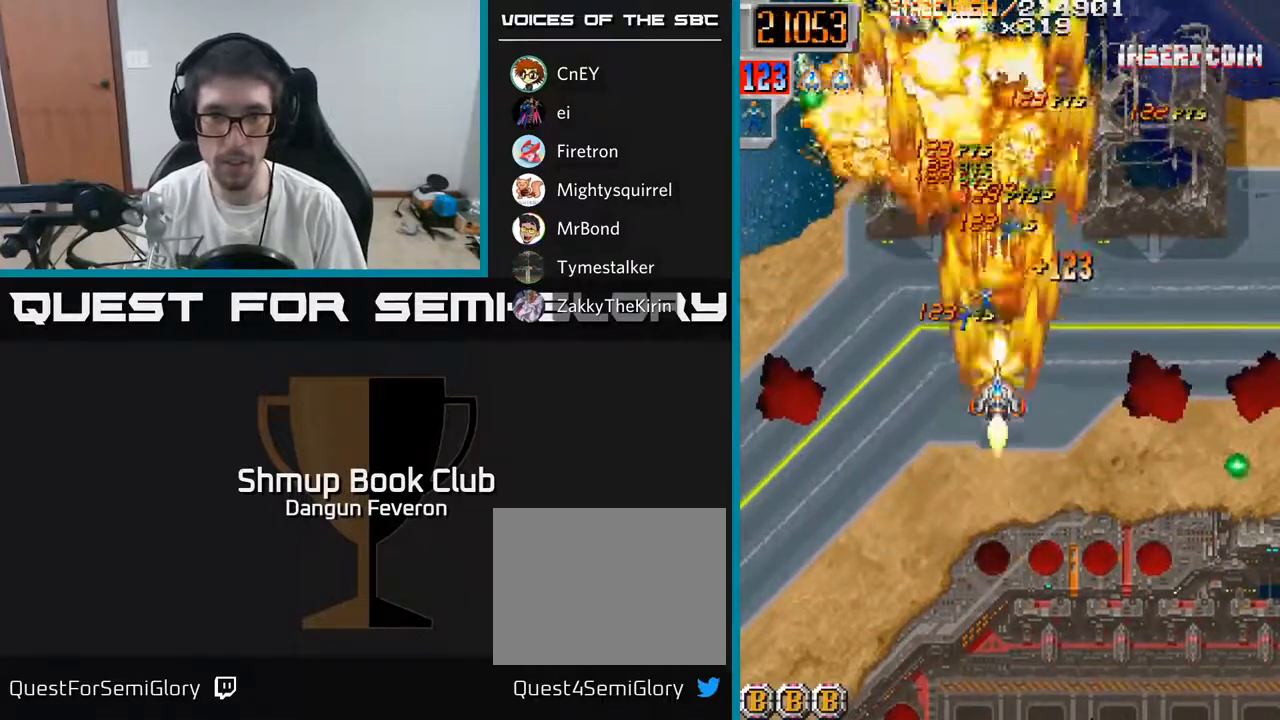
{"buttons": ["R2", "DPAD_DOWN", "DPAD_RIGHT"], "left_stick": "center", "right_stick": "center", "events": [[83, "DPAD_LEFT", "down"], [233, "DPAD_UP", "up"], [283, "DPAD_LEFT", "up"], [300, "DPAD_DOWN", "down"], [350, "DPAD_RIGHT", "down"]]}
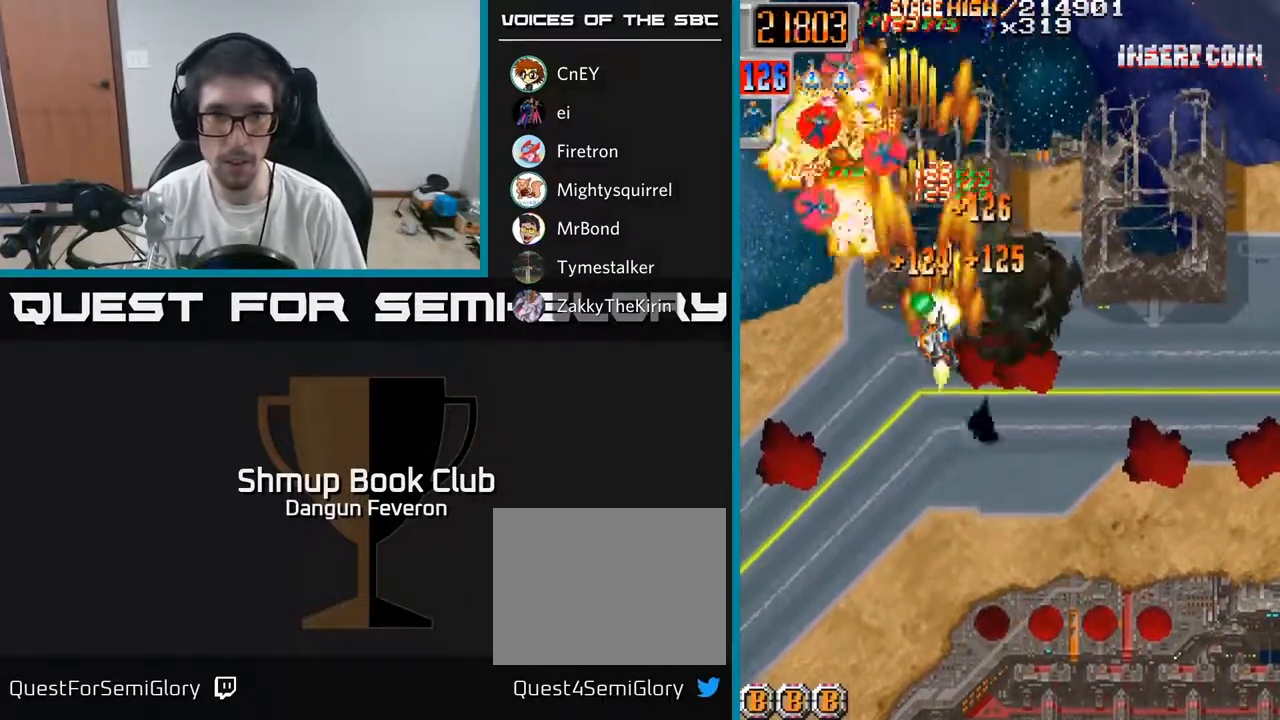
{"buttons": ["R2", "DPAD_UP"], "left_stick": "center", "right_stick": "center", "events": [[50, "DPAD_RIGHT", "up"], [133, "DPAD_LEFT", "down"], [150, "DPAD_DOWN", "up"], [283, "DPAD_UP", "down"], [333, "DPAD_LEFT", "up"]]}
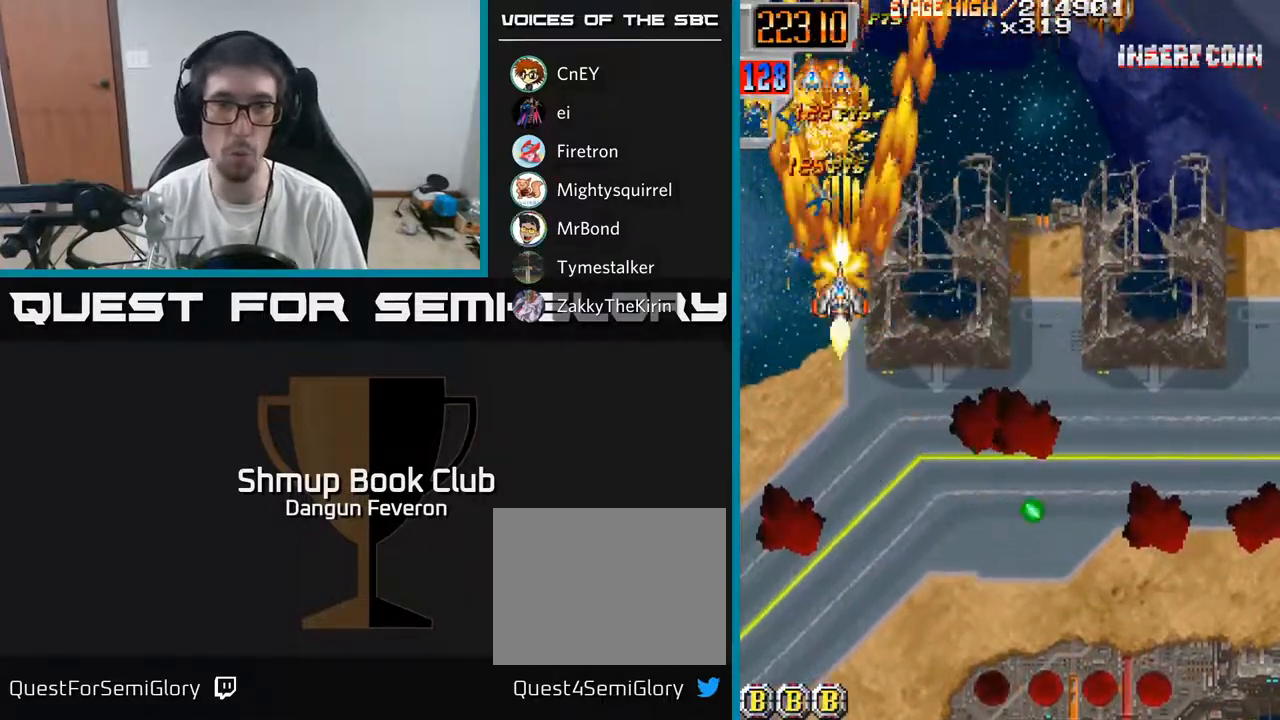
{"buttons": ["R2", "DPAD_DOWN", "DPAD_RIGHT"], "left_stick": "center", "right_stick": "center", "events": [[150, "DPAD_LEFT", "down"], [183, "DPAD_LEFT", "up"], [183, "DPAD_UP", "up"], [200, "DPAD_DOWN", "down"], [233, "DPAD_RIGHT", "down"]]}
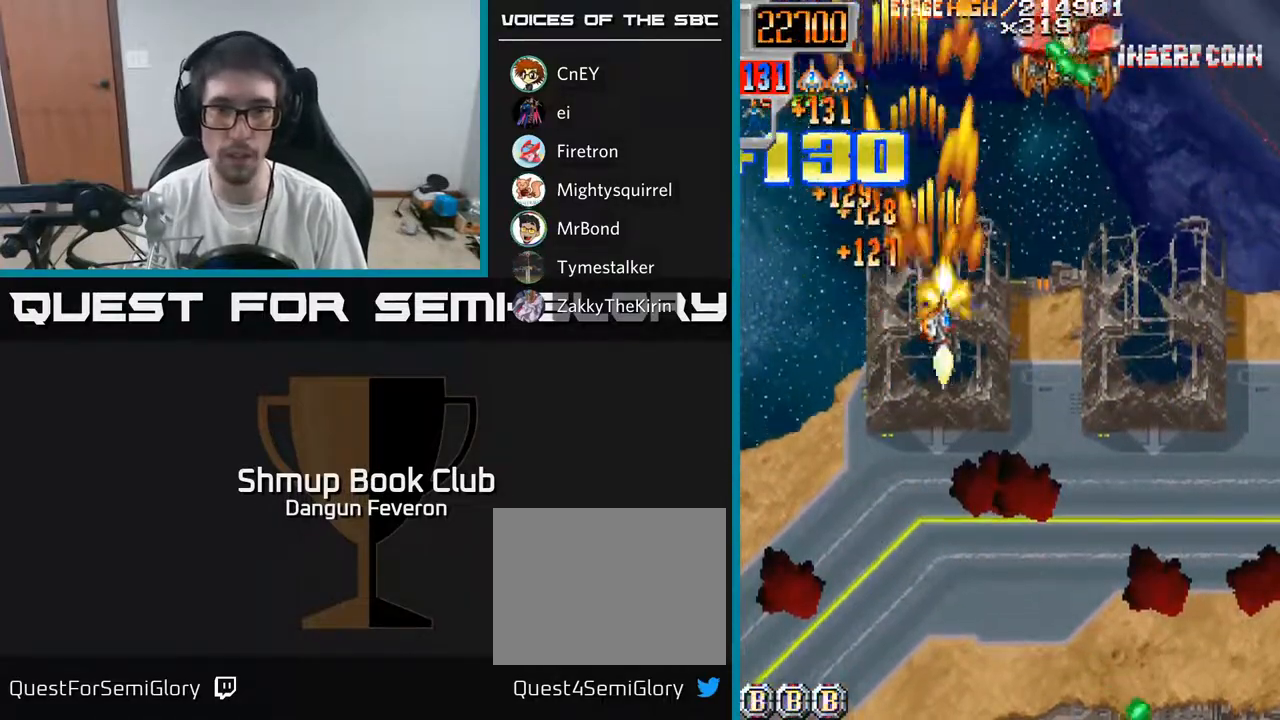
{"buttons": ["A", "DPAD_DOWN"], "left_stick": "center", "right_stick": "center", "events": [[100, "DPAD_DOWN", "up"], [167, "DPAD_RIGHT", "up"], [167, "DPAD_UP", "down"], [300, "A", "down"], [333, "DPAD_UP", "up"], [367, "DPAD_DOWN", "down"], [417, "R2", "up"]]}
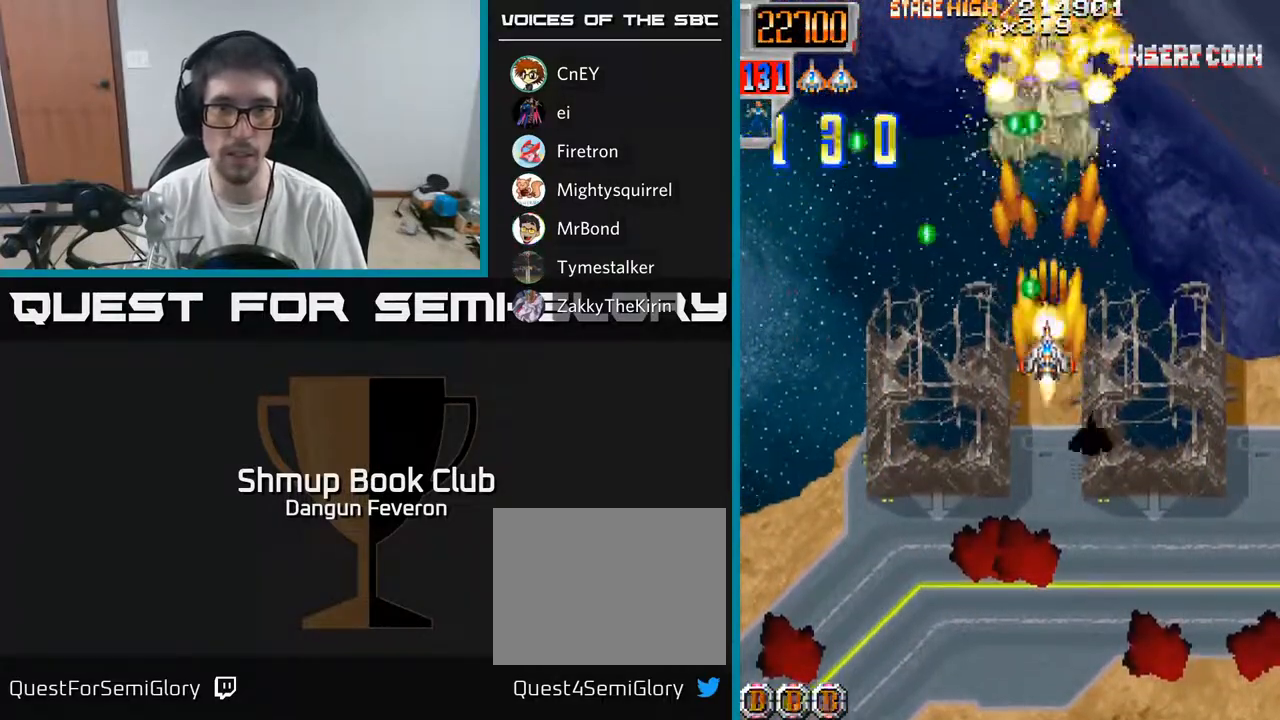
{"buttons": ["R2", "DPAD_DOWN", "DPAD_RIGHT"], "left_stick": "center", "right_stick": "center"}
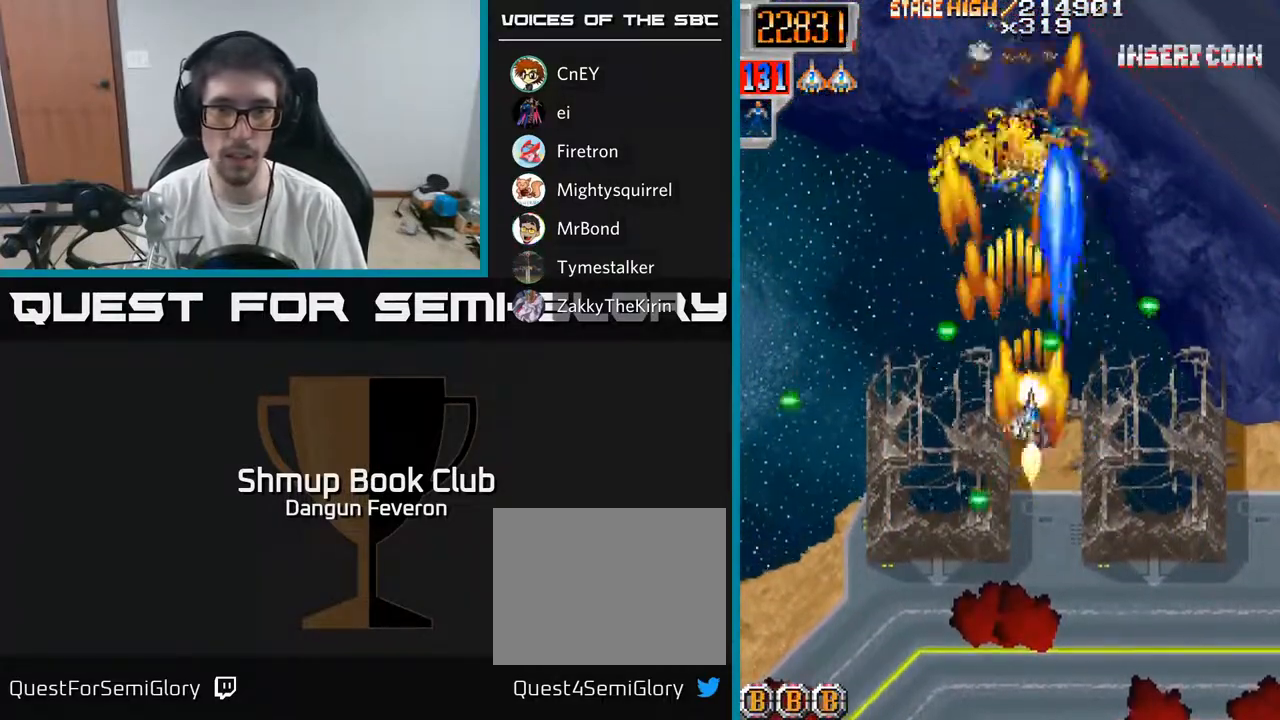
{"buttons": ["A", "R2", "DPAD_UP", "DPAD_LEFT"], "left_stick": "center", "right_stick": "center", "events": [[67, "DPAD_RIGHT", "up"], [83, "DPAD_RIGHT", "down"], [183, "DPAD_DOWN", "up"], [250, "DPAD_RIGHT", "up"], [250, "DPAD_UP", "down"], [300, "DPAD_LEFT", "down"], [483, "A", "down"]]}
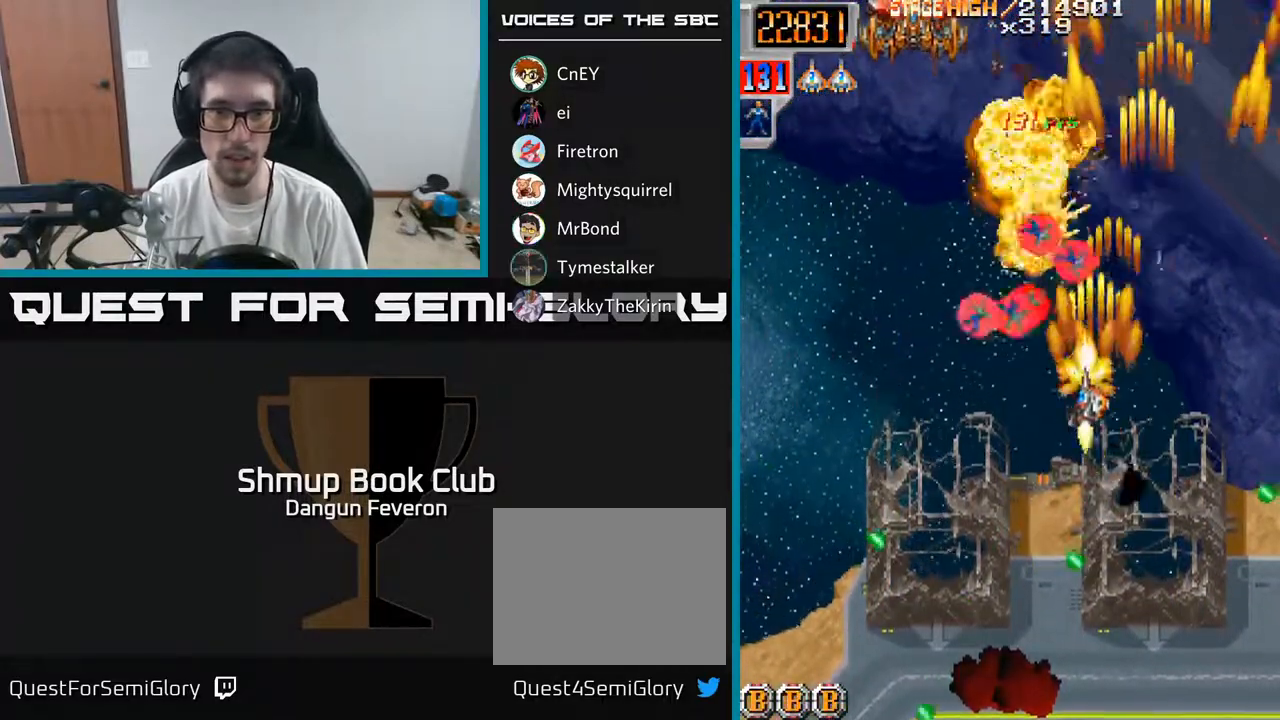
{"buttons": ["A", "DPAD_LEFT"], "left_stick": "center", "right_stick": "center", "events": [[150, "DPAD_LEFT", "up"], [167, "DPAD_UP", "up"], [167, "R2", "up"], [183, "DPAD_RIGHT", "down"], [300, "DPAD_RIGHT", "up"], [317, "DPAD_LEFT", "down"]]}
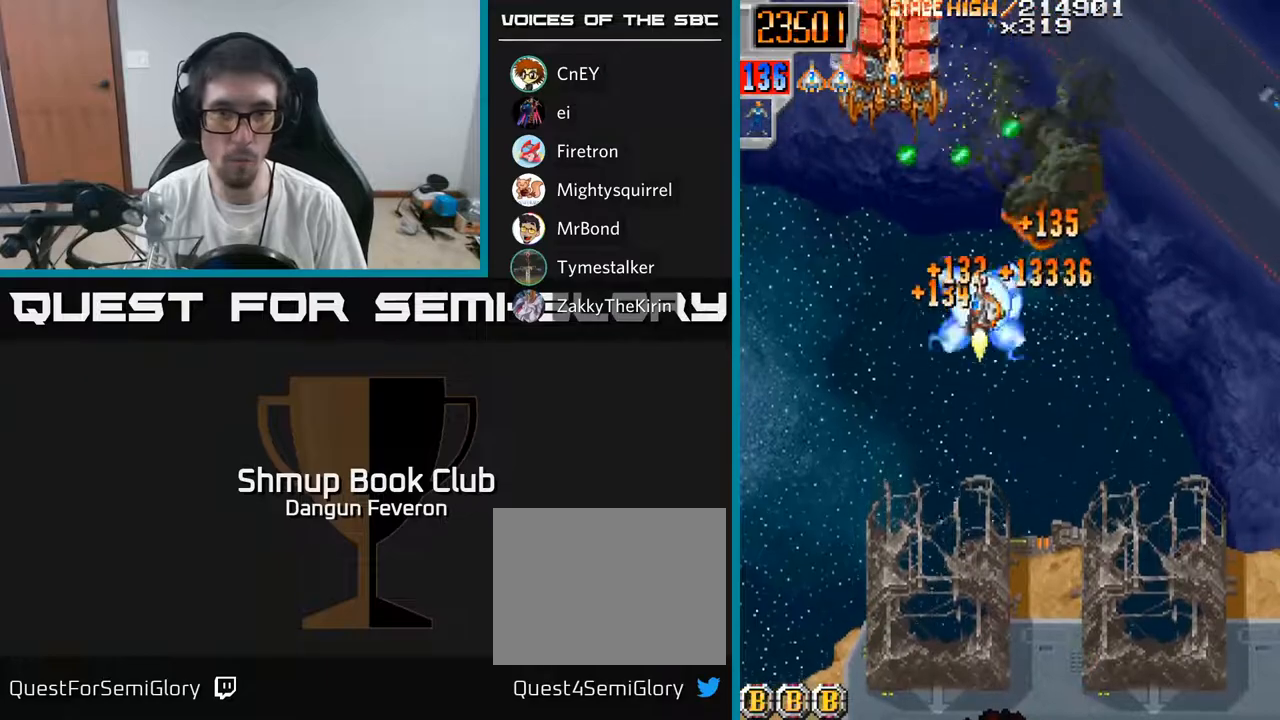
{"buttons": ["R2"], "left_stick": "center", "right_stick": "center", "events": [[50, "DPAD_UP", "down"], [50, "R2", "down"], [117, "A", "up"], [133, "DPAD_UP", "up"], [150, "DPAD_LEFT", "up"], [167, "DPAD_DOWN", "down"], [483, "DPAD_DOWN", "up"]]}
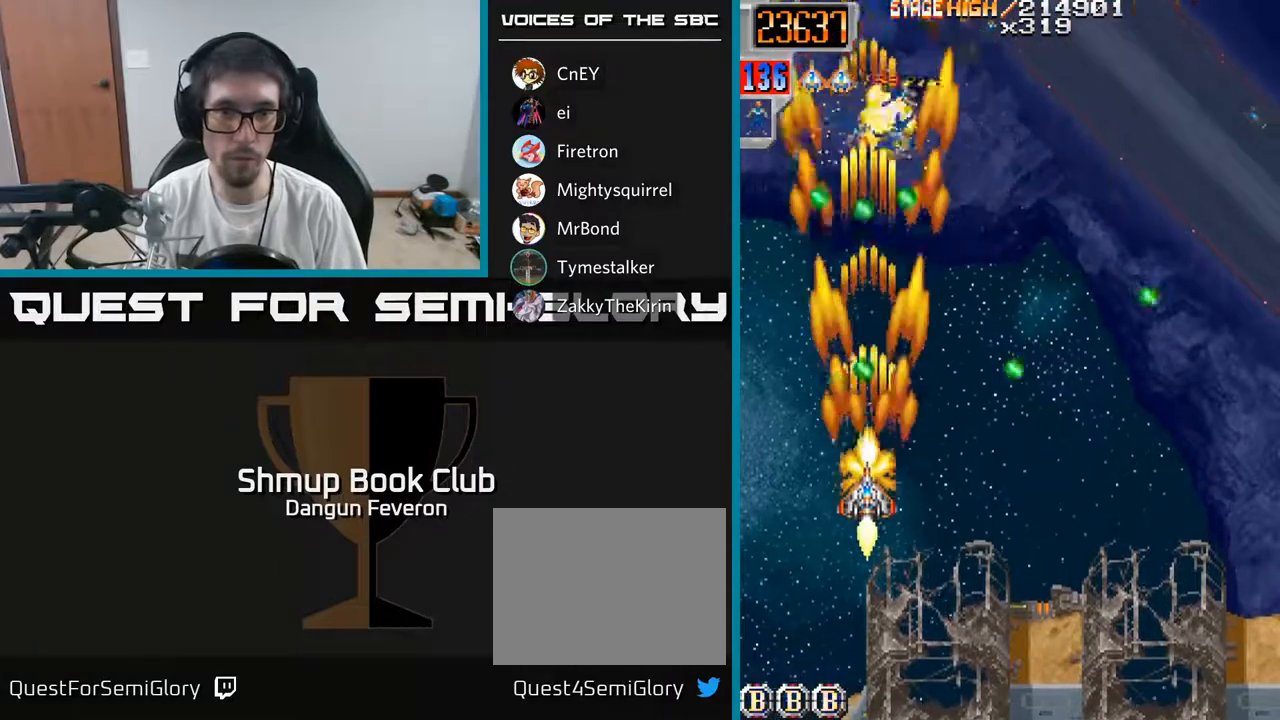
{"buttons": ["A", "R2", "DPAD_LEFT"], "left_stick": "center", "right_stick": "center", "events": [[17, "DPAD_UP", "down"], [117, "DPAD_RIGHT", "down"], [133, "DPAD_UP", "up"], [300, "DPAD_UP", "down"], [367, "DPAD_RIGHT", "up"], [417, "A", "down"], [433, "DPAD_LEFT", "down"], [500, "DPAD_UP", "up"]]}
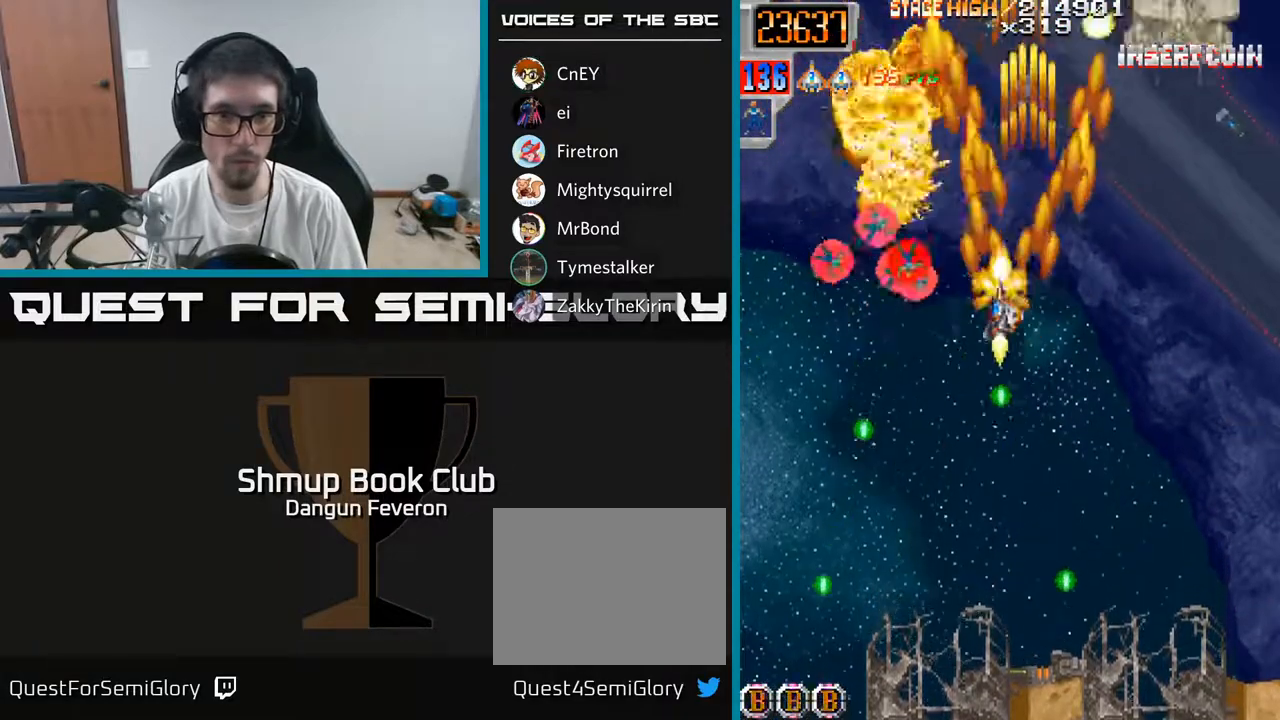
{"buttons": ["A", "DPAD_RIGHT"], "left_stick": "center", "right_stick": "center", "events": [[17, "R2", "up"], [200, "DPAD_LEFT", "up"], [233, "DPAD_RIGHT", "down"]]}